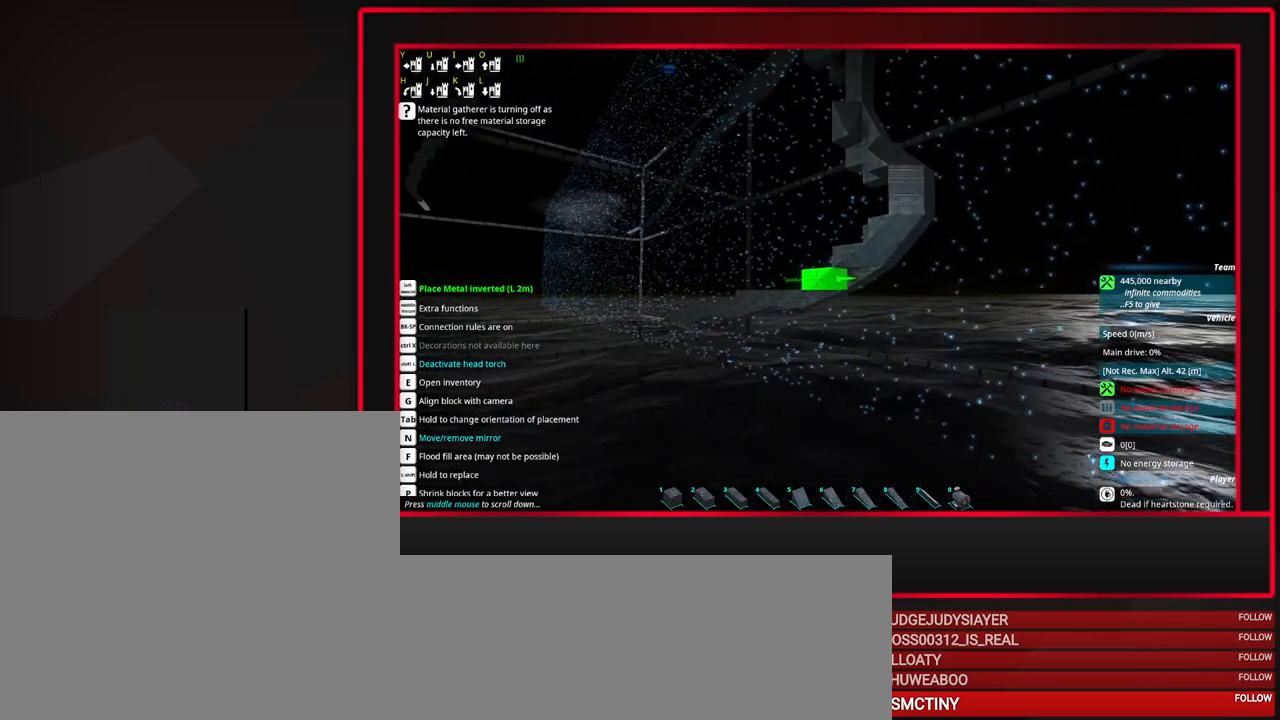
Gameplay with keyboard and mouse; each line is a JSON object with the keys and mouse buttons held at the frame after it. "events" lists presses ("down") and releases ("up") of "a", "alt_l", "alt_r", "b", "c", "caps_lock", "ctrl_l", "ctrl_r", "d", "down", "e", "escape", "f", "f1", "f10", "f11", "f12", "f2", "f3", "f4", "f5", "f6", "f7", "f8", "f9", "g", "h", "i", "j", "k", "l", "left", "m", "n", "o", "p", "q", "r", "right", "s", "space", "super", "t", "tab", "u", "up", "v", "w", "x", "y", "z", "mouse_left", "mouse_middle", "mouse_right", "mouse_mb4", "mouse_mb5", "mouse_wheel_up" and "mouse_wheel_down" between this image and that frame as [ms after this image, input, new state], when the widget could be followed in between. "mouse_left", "mouse_middle", "mouse_right", "mouse_mb4", "mouse_mb5", "mouse_wheel_up", "mouse_wheel_down" = the "left", "middle", "right", "mb4", "mb5", "wheel_up", "wheel_down" buttons of the "mouse" list. No other keys are recorded. Mouse movement is not recorded.
{"keys": [], "mouse": [], "events": []}
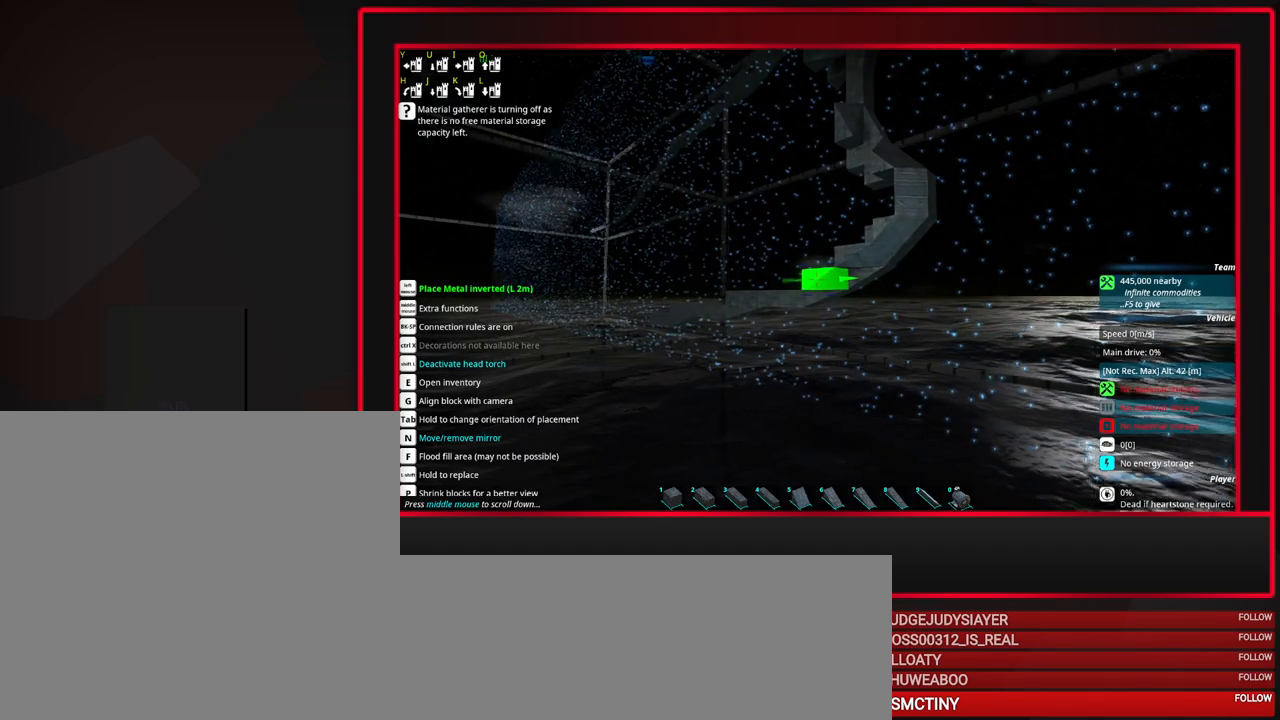
{"keys": [], "mouse": [], "events": [[417, "mouse_left", "down"], [500, "mouse_left", "up"]]}
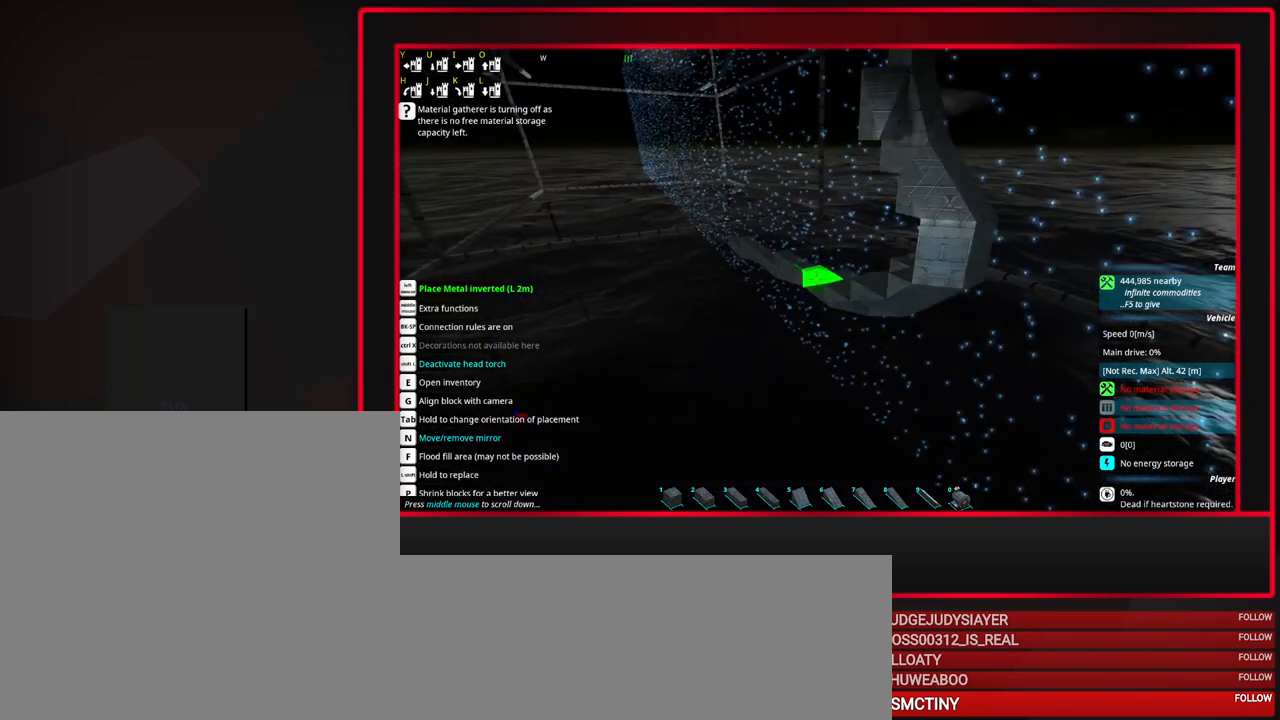
{"keys": [], "mouse": [], "events": [[183, "alt_l", "down"], [333, "alt_l", "up"]]}
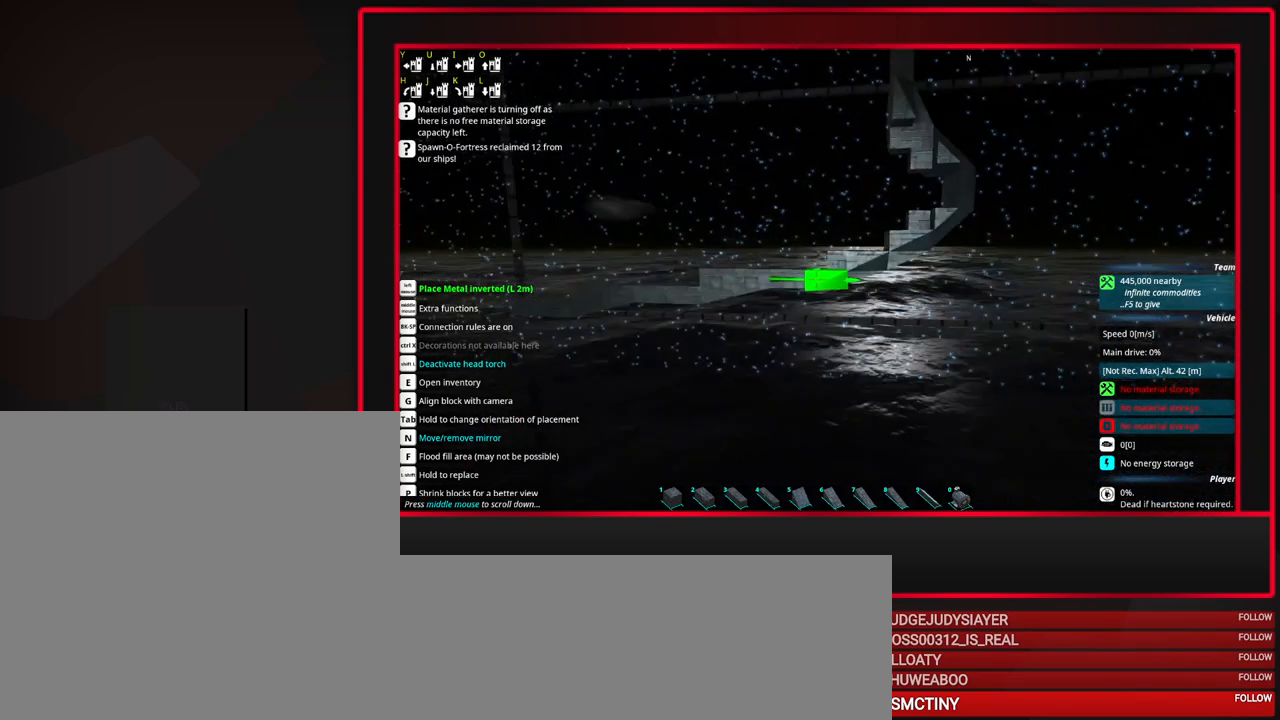
{"keys": [], "mouse": [], "events": []}
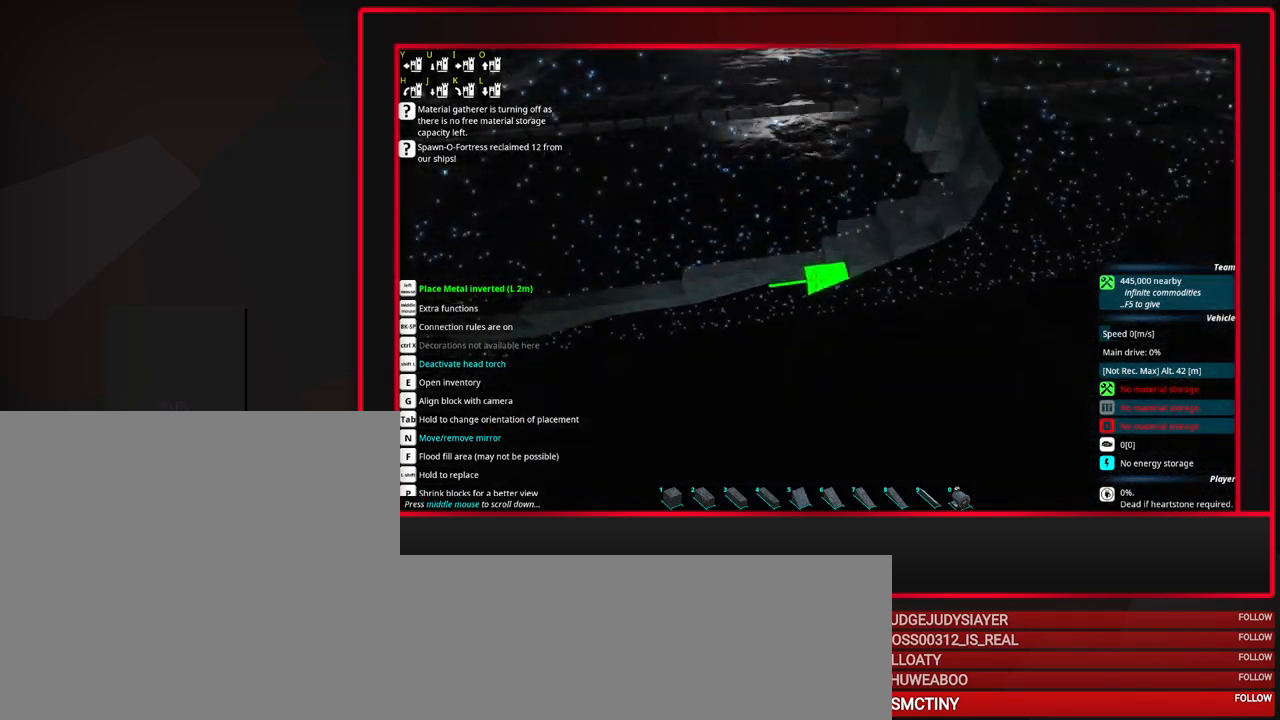
{"keys": [], "mouse": [], "events": [[317, "mouse_right", "down"], [417, "mouse_right", "up"]]}
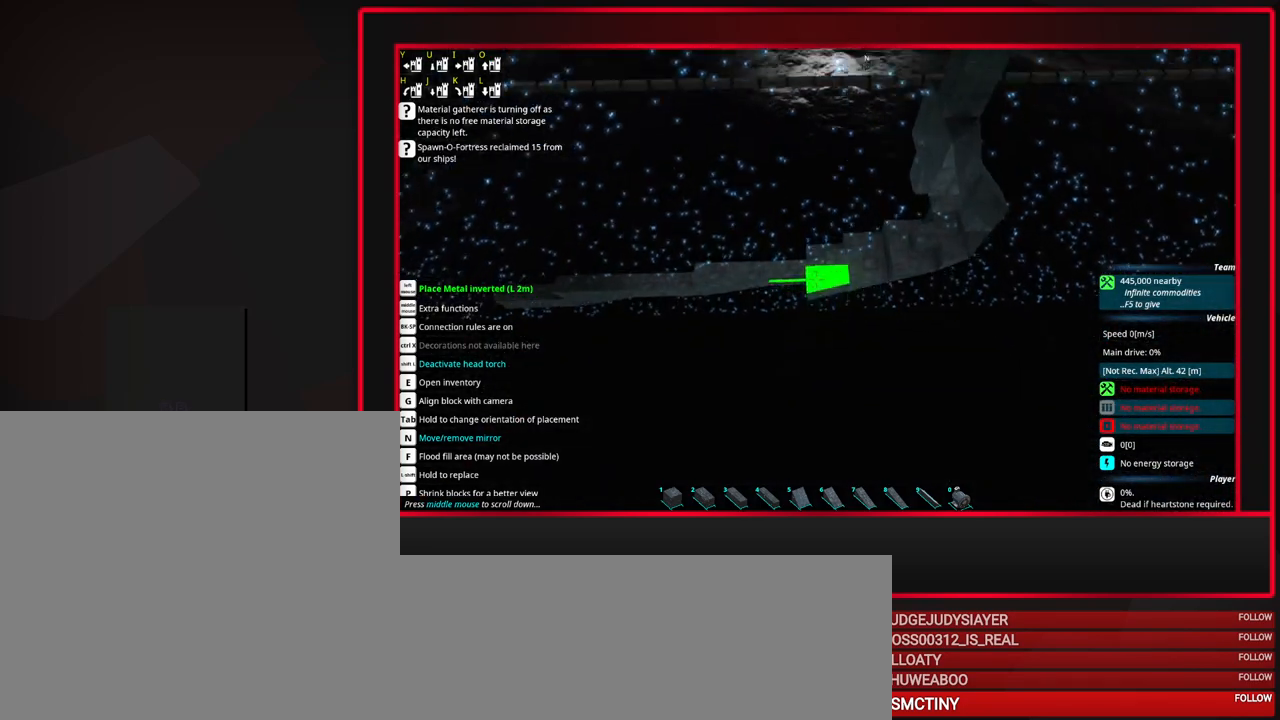
{"keys": [], "mouse": [], "events": []}
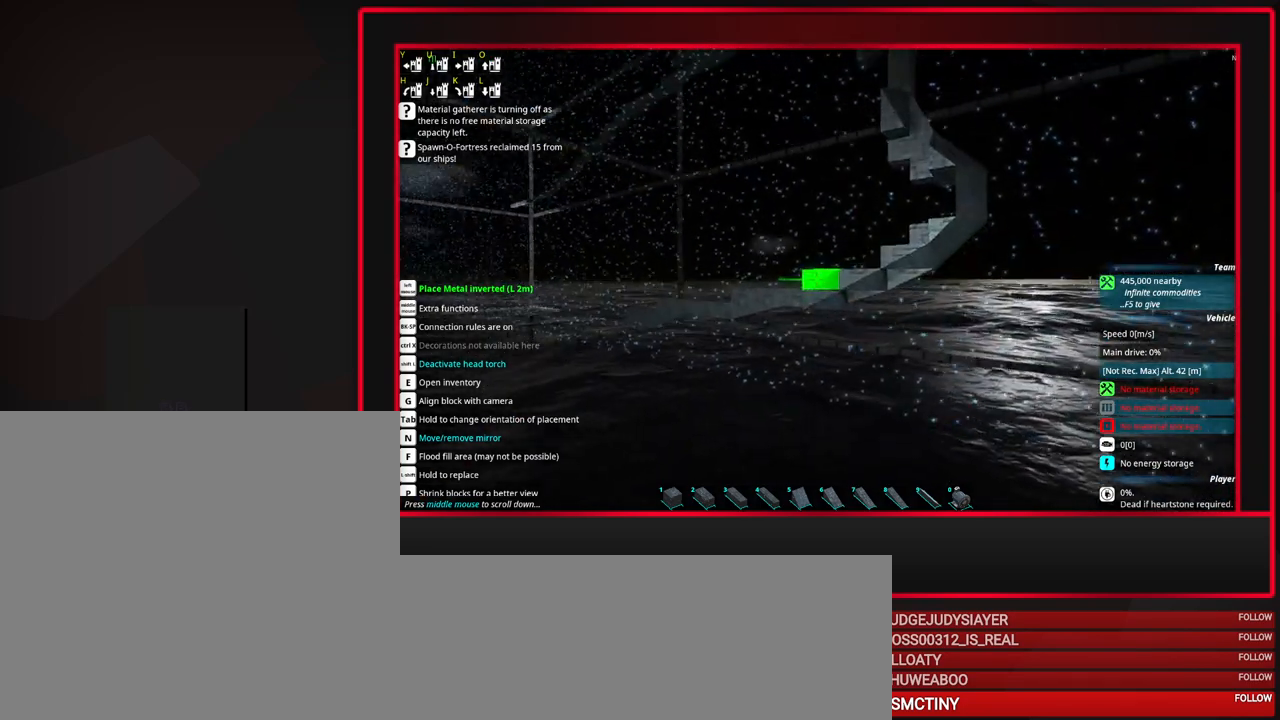
{"keys": [], "mouse": [], "events": []}
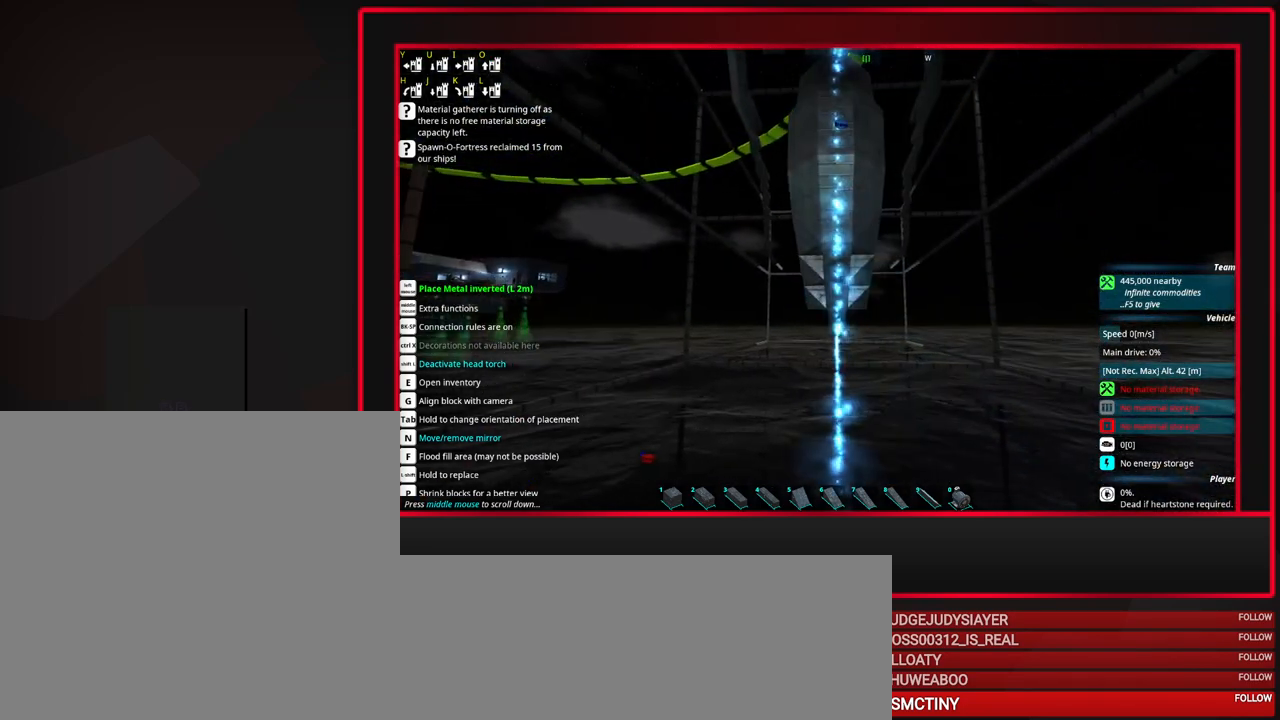
{"keys": [], "mouse": [], "events": []}
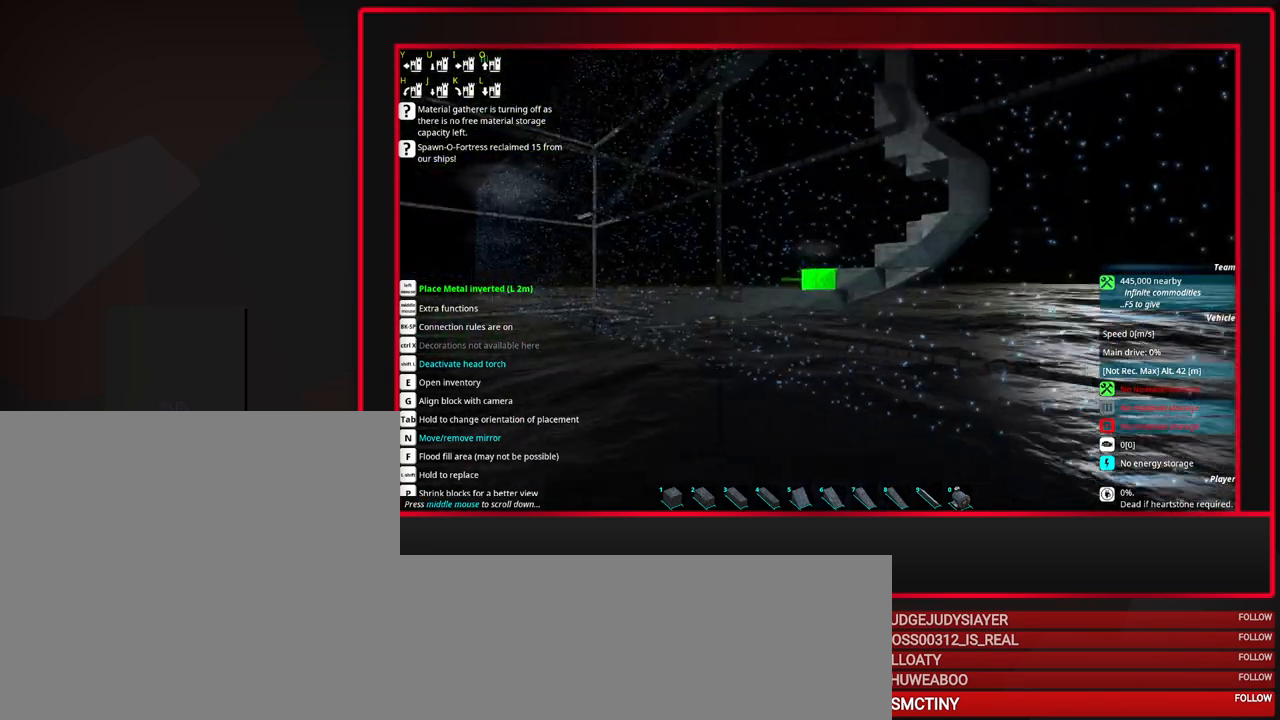
{"keys": ["d"], "mouse": [], "events": [[100, "d", "down"], [150, "d", "up"], [283, "d", "down"]]}
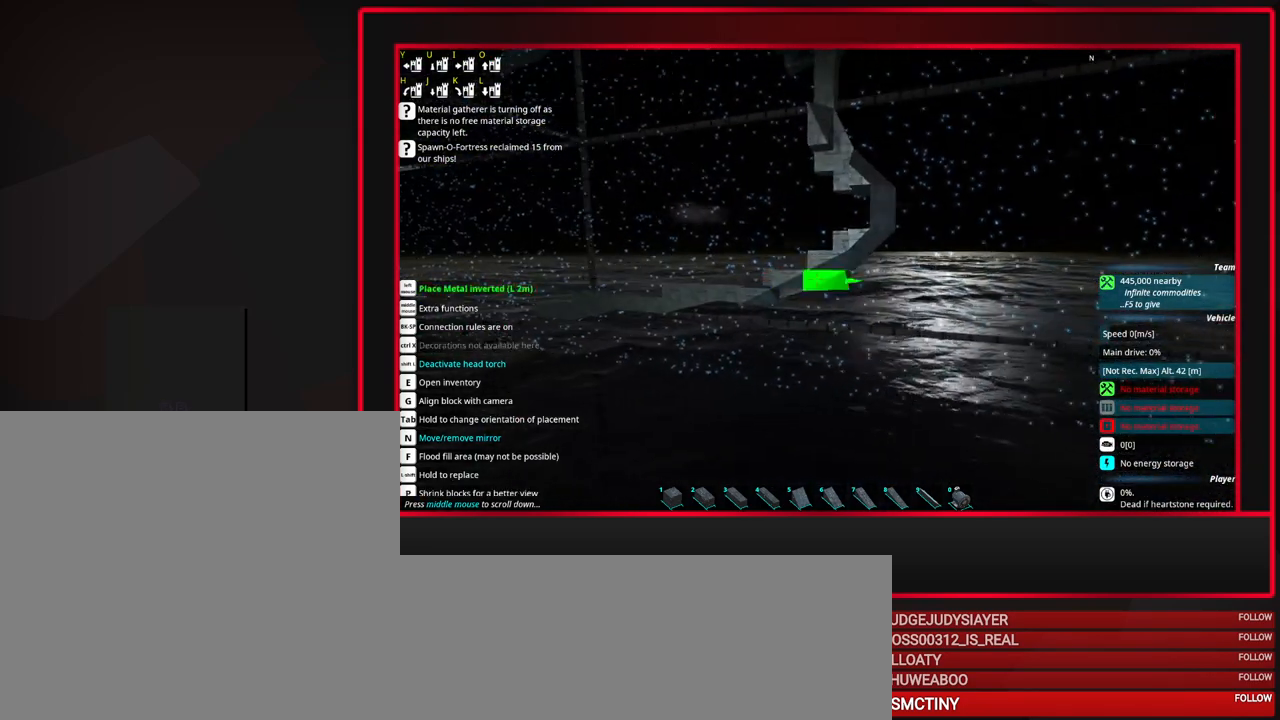
{"keys": [], "mouse": [], "events": [[167, "d", "up"], [400, "space", "down"], [483, "space", "up"]]}
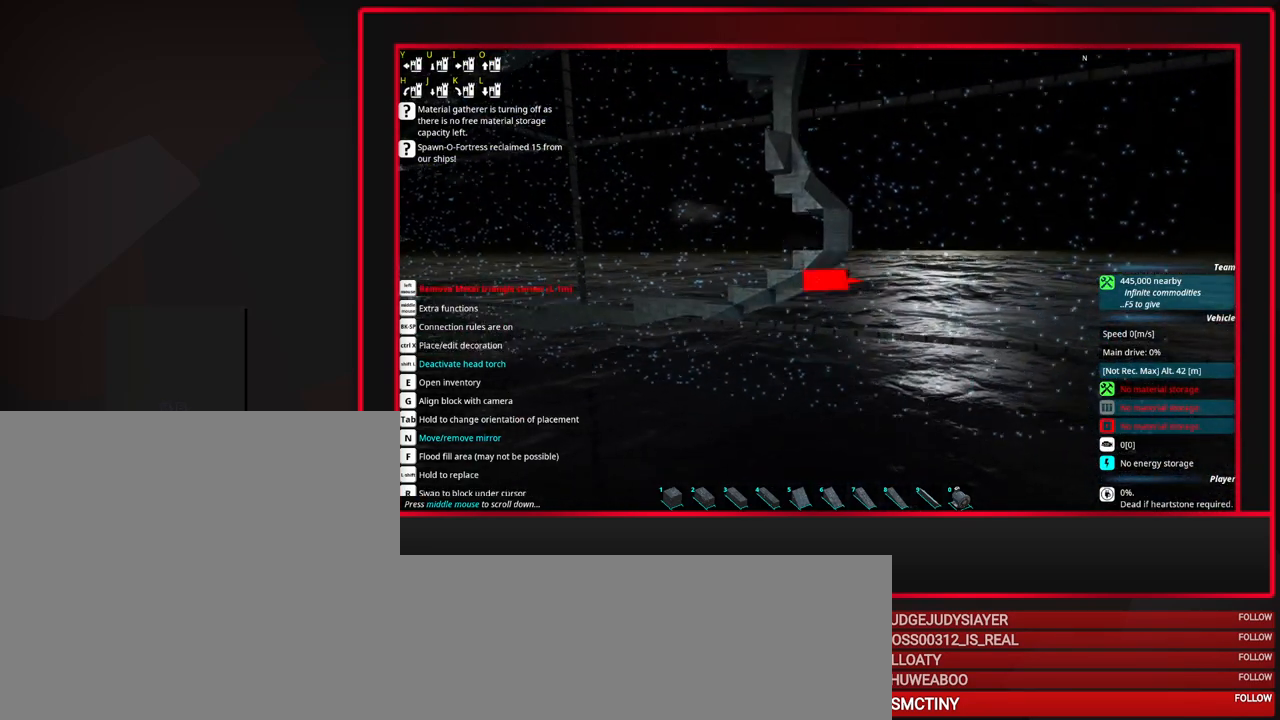
{"keys": [], "mouse": [], "events": [[317, "e", "down"], [367, "e", "up"]]}
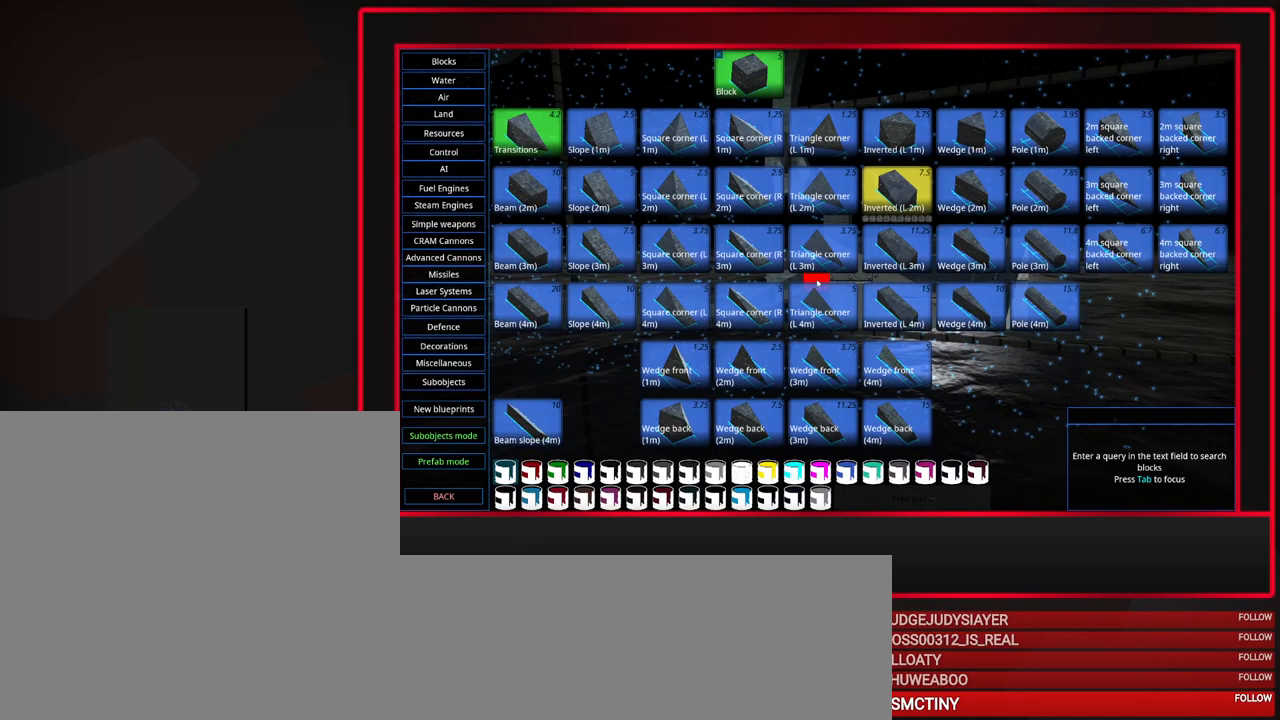
{"keys": [], "mouse": [], "events": [[333, "e", "down"], [417, "e", "up"]]}
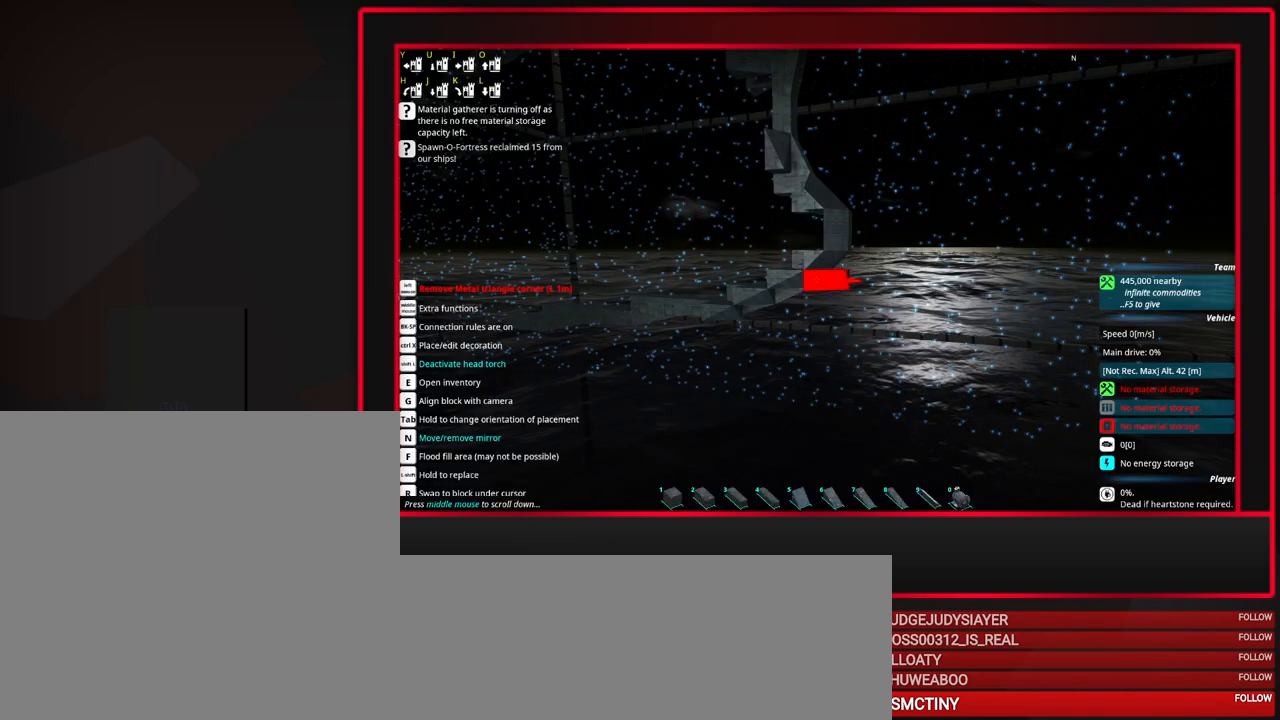
{"keys": [], "mouse": [], "events": [[167, "r", "down"], [200, "r", "up"]]}
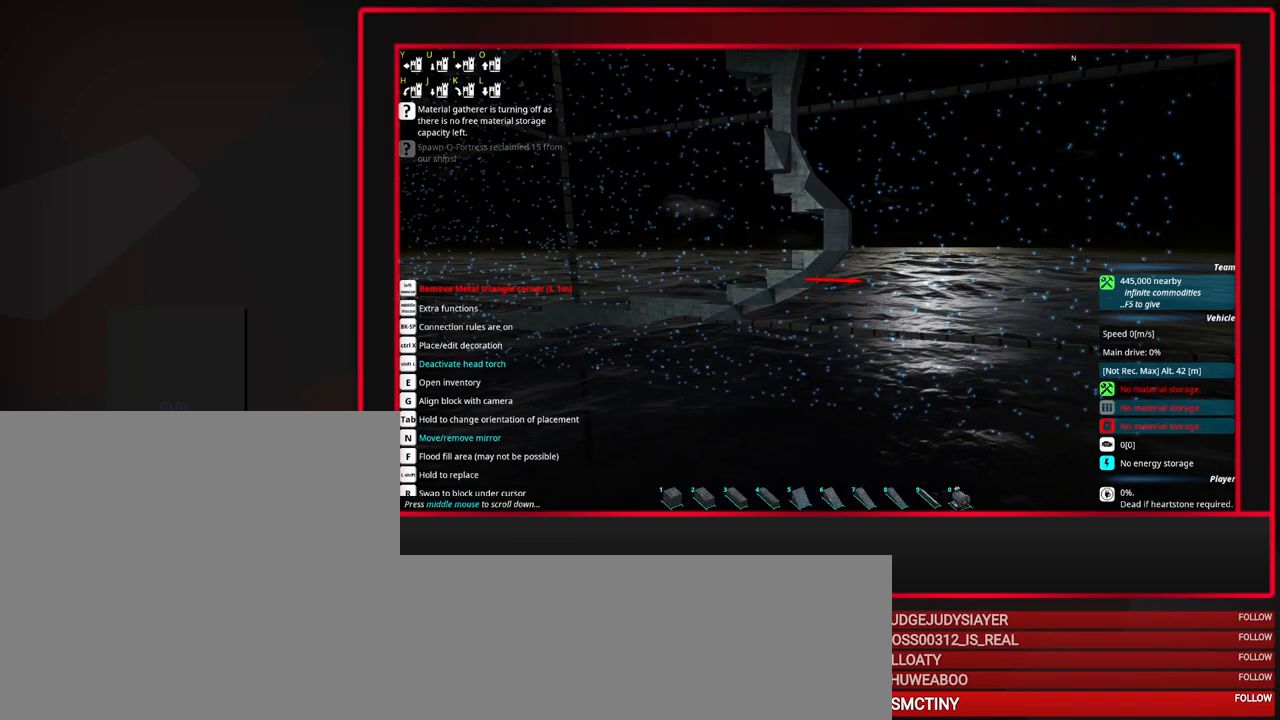
{"keys": [], "mouse": [], "events": [[167, "e", "down"], [217, "e", "up"]]}
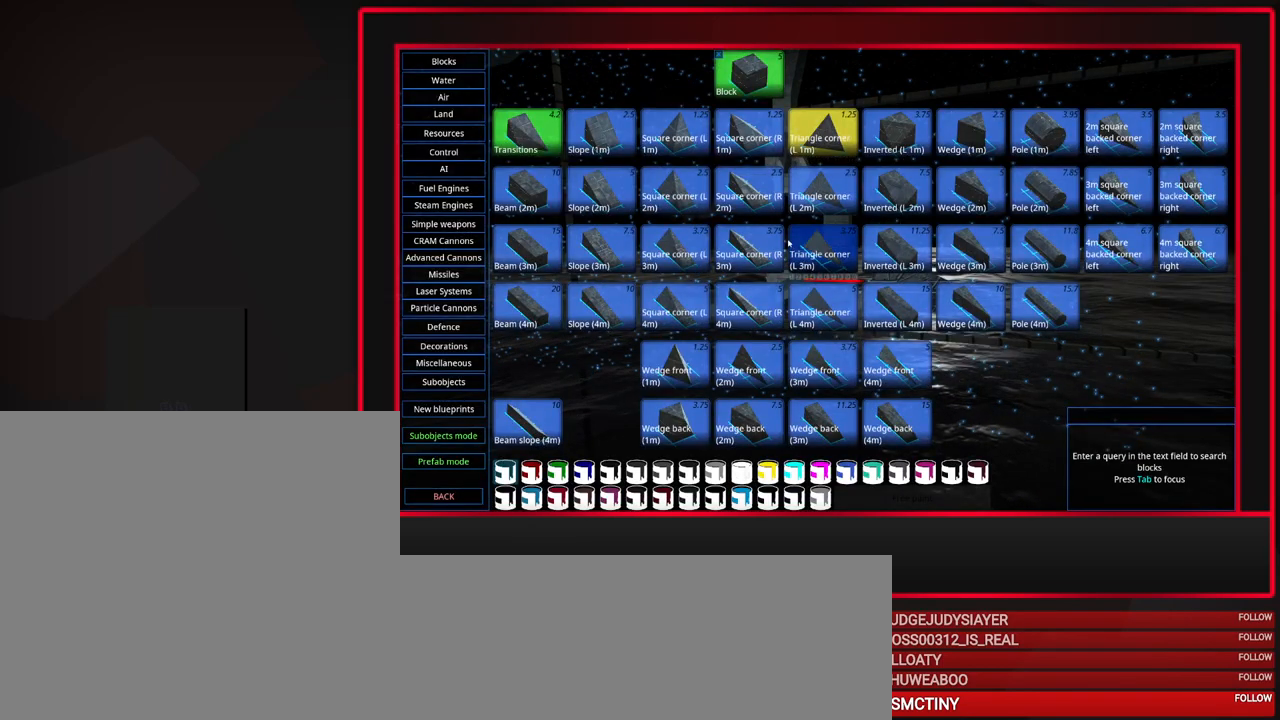
{"keys": [], "mouse": [], "events": [[383, "mouse_left", "down"], [433, "mouse_left", "up"]]}
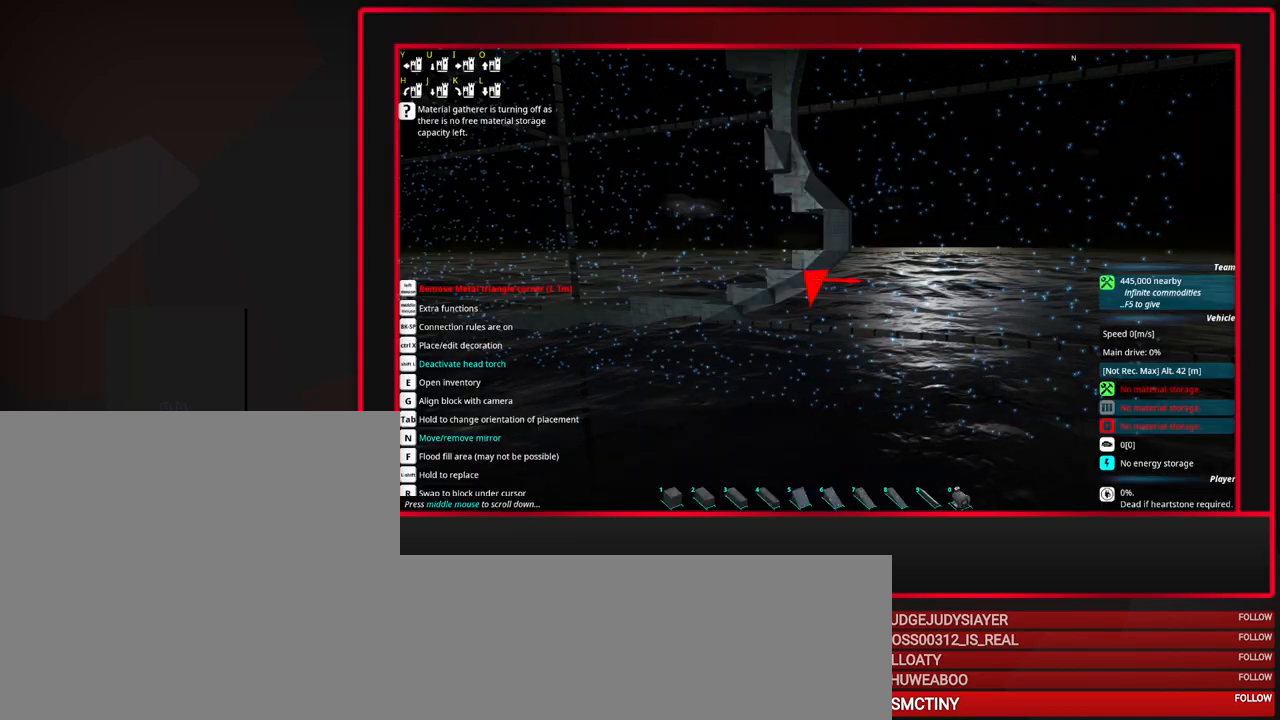
{"keys": ["a"], "mouse": [], "events": [[200, "a", "down"], [250, "a", "up"], [350, "a", "down"]]}
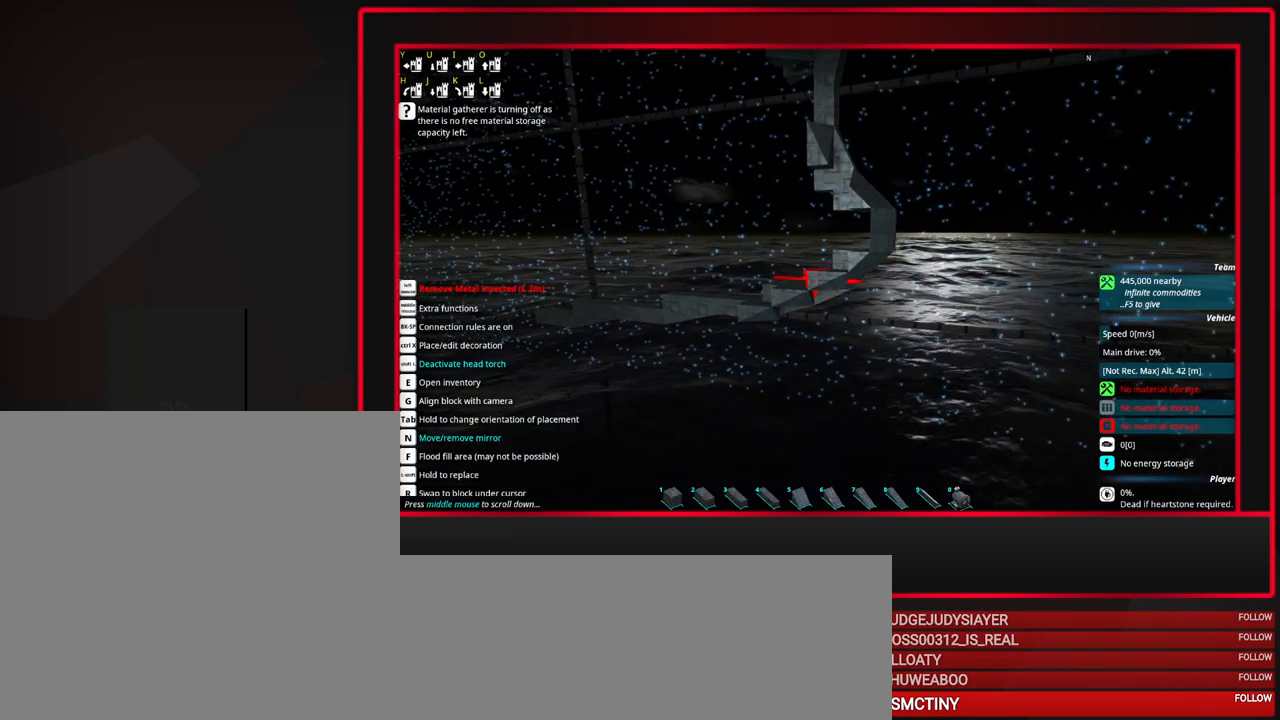
{"keys": ["tab"], "mouse": [], "events": [[33, "a", "up"], [133, "alt_l", "down"], [267, "alt_l", "up"], [417, "tab", "down"]]}
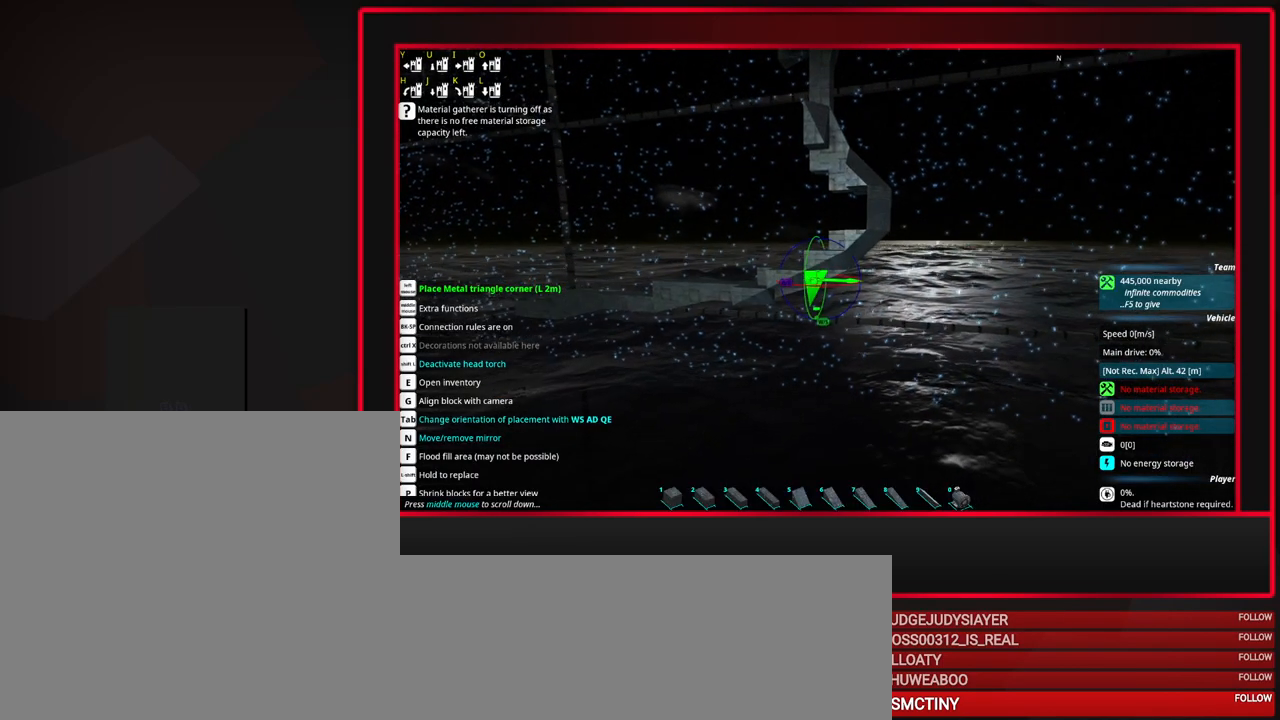
{"keys": ["tab"], "mouse": [], "events": [[50, "q", "down"], [100, "q", "up"]]}
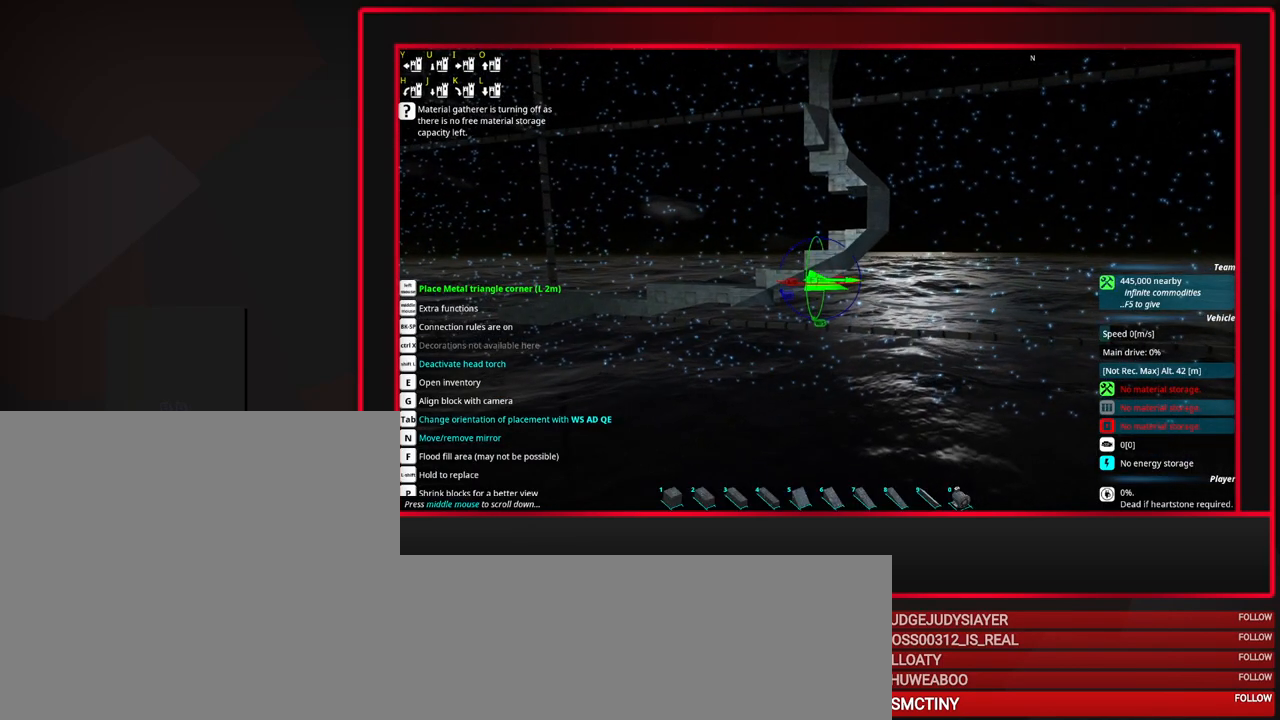
{"keys": [], "mouse": [], "events": [[117, "s", "down"], [200, "s", "up"], [350, "tab", "up"]]}
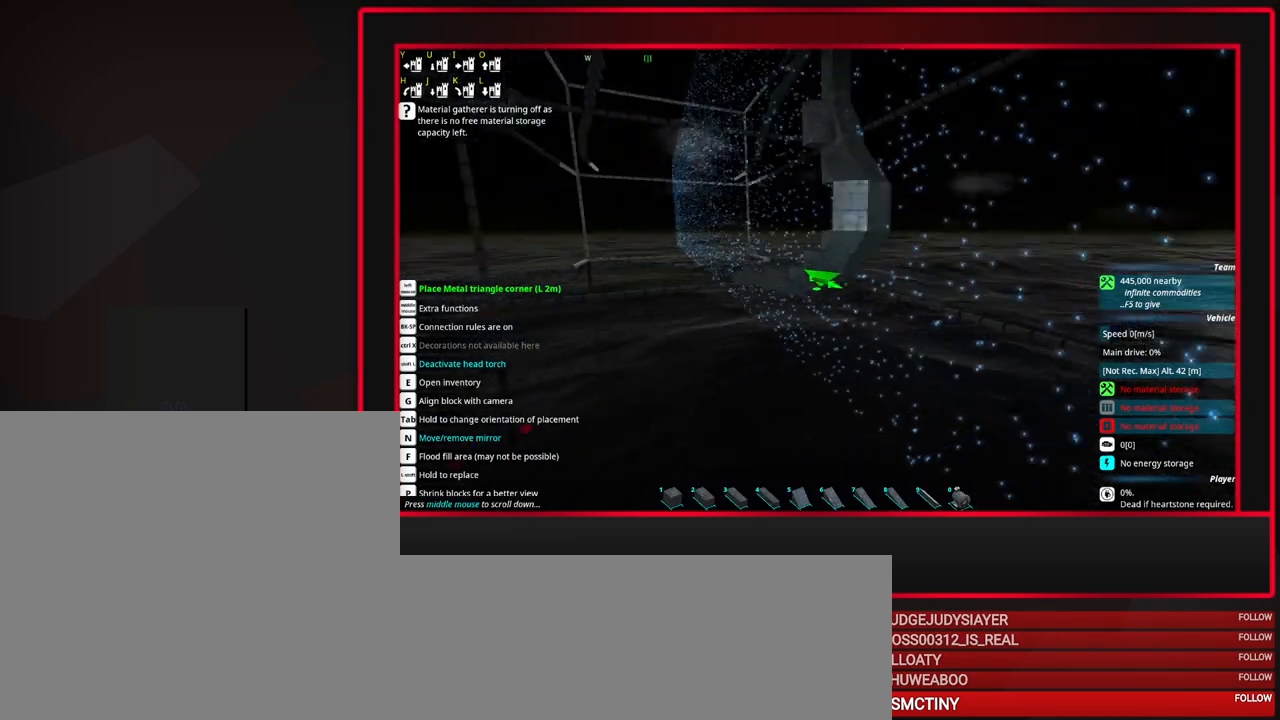
{"keys": [], "mouse": [], "events": [[83, "mouse_left", "down"], [183, "mouse_left", "up"], [267, "alt_l", "down"], [367, "alt_l", "up"]]}
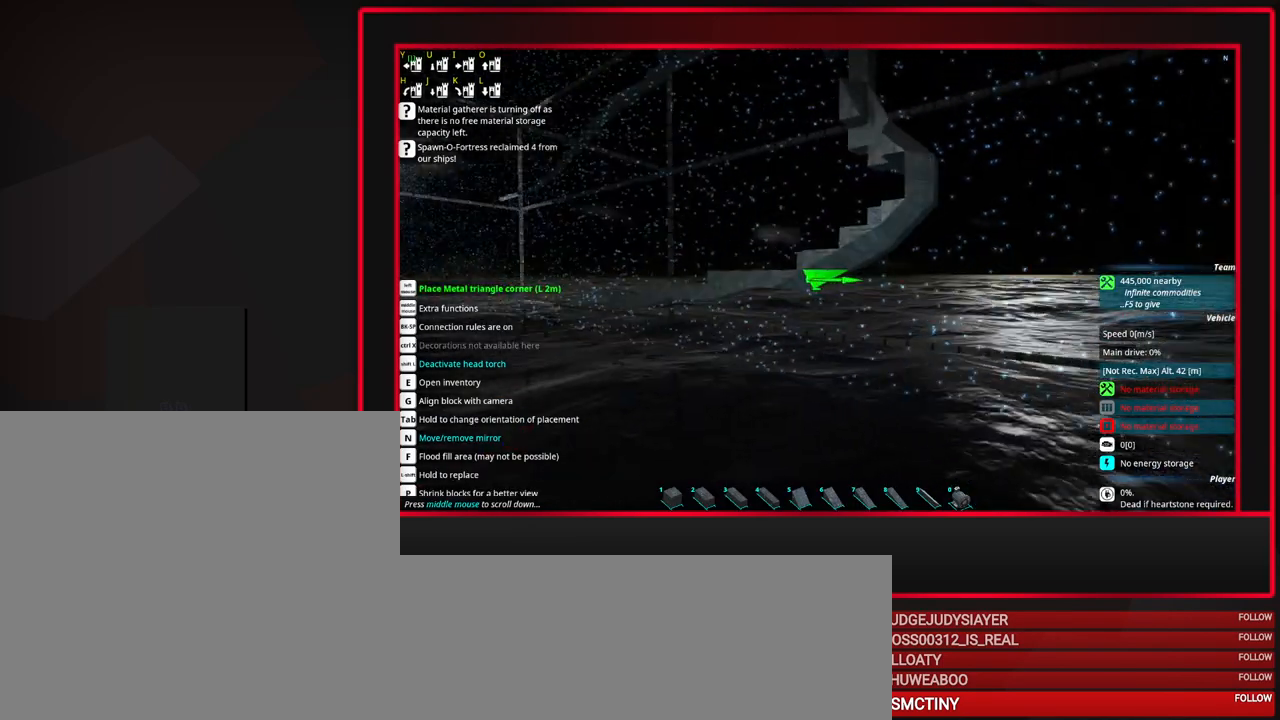
{"keys": [], "mouse": [], "events": []}
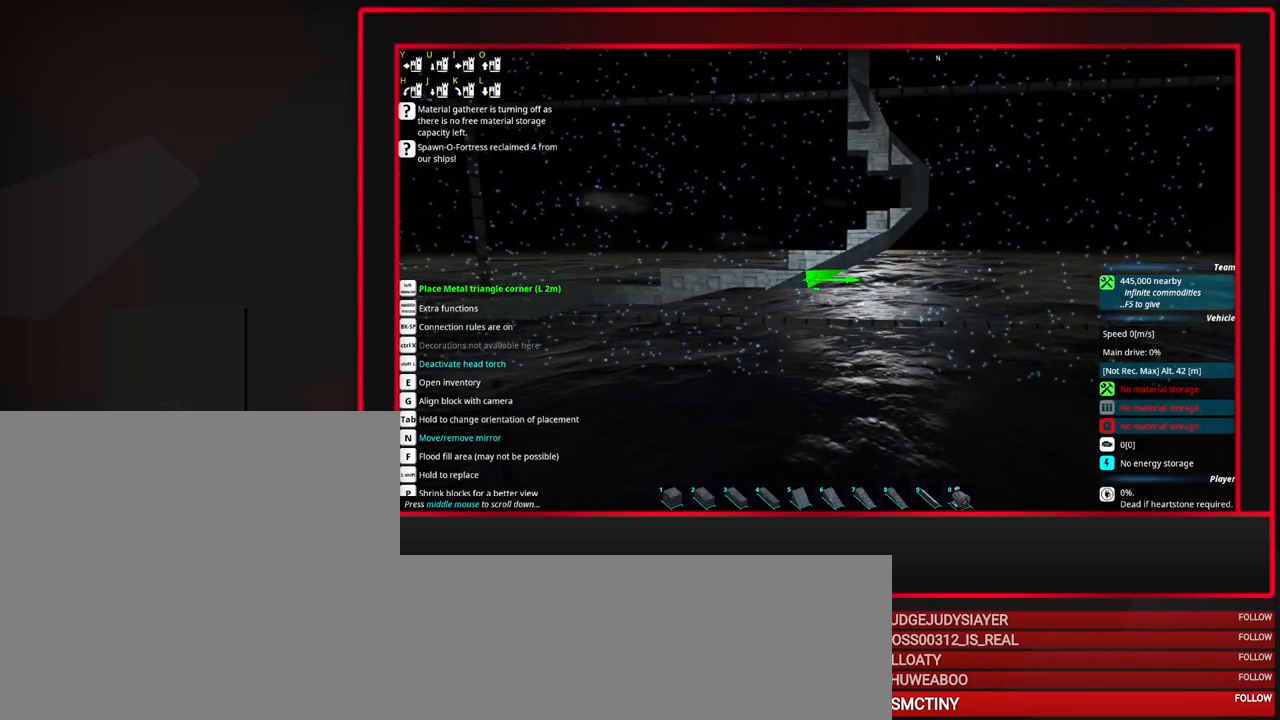
{"keys": [], "mouse": [], "events": []}
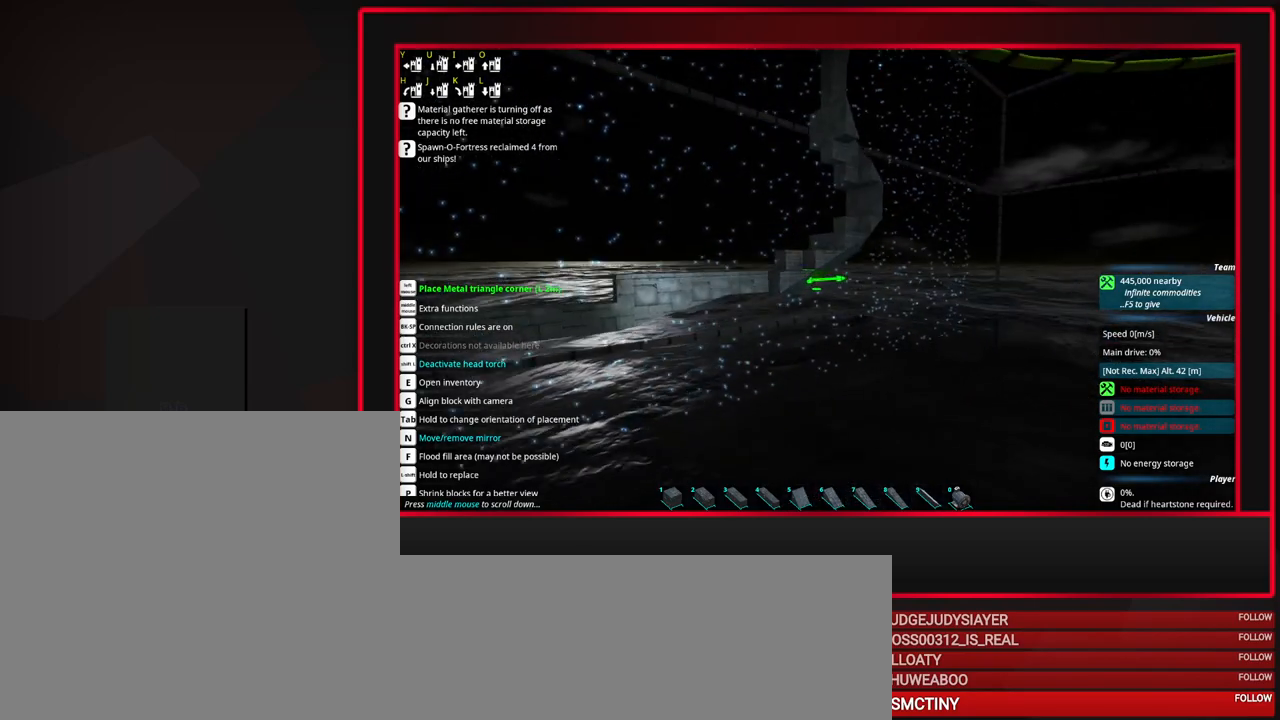
{"keys": [], "mouse": [], "events": []}
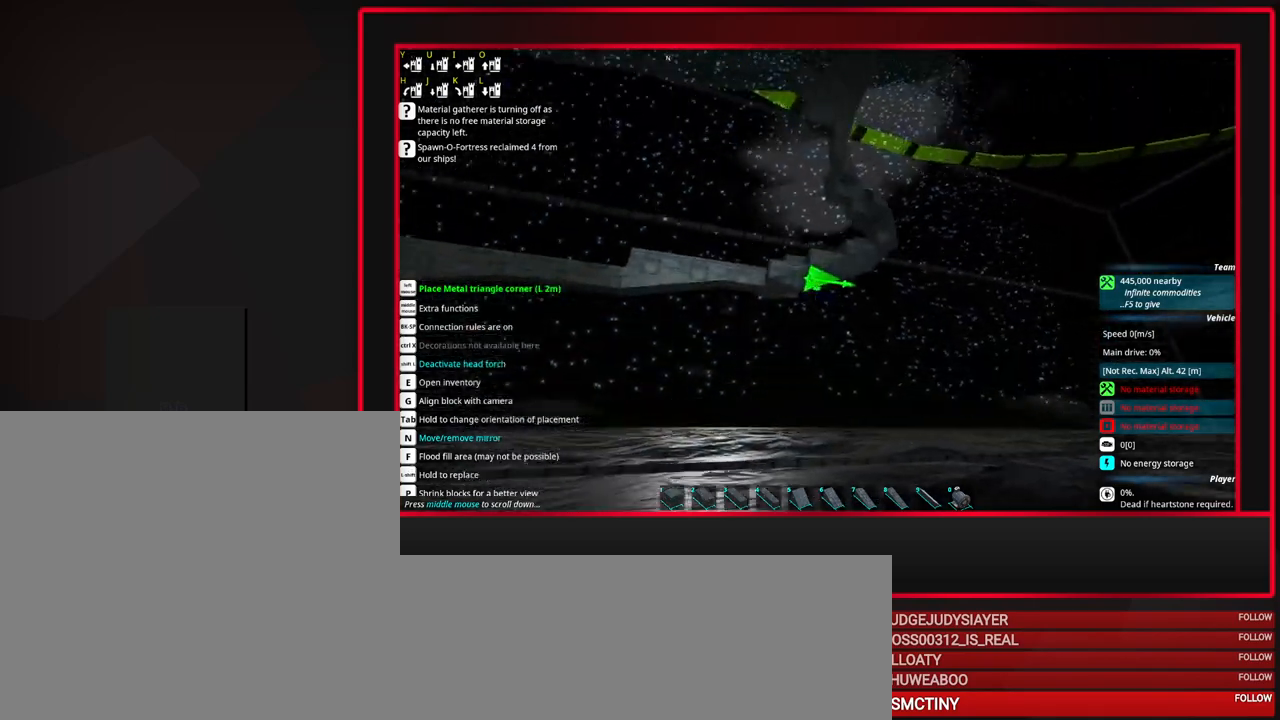
{"keys": [], "mouse": [], "events": []}
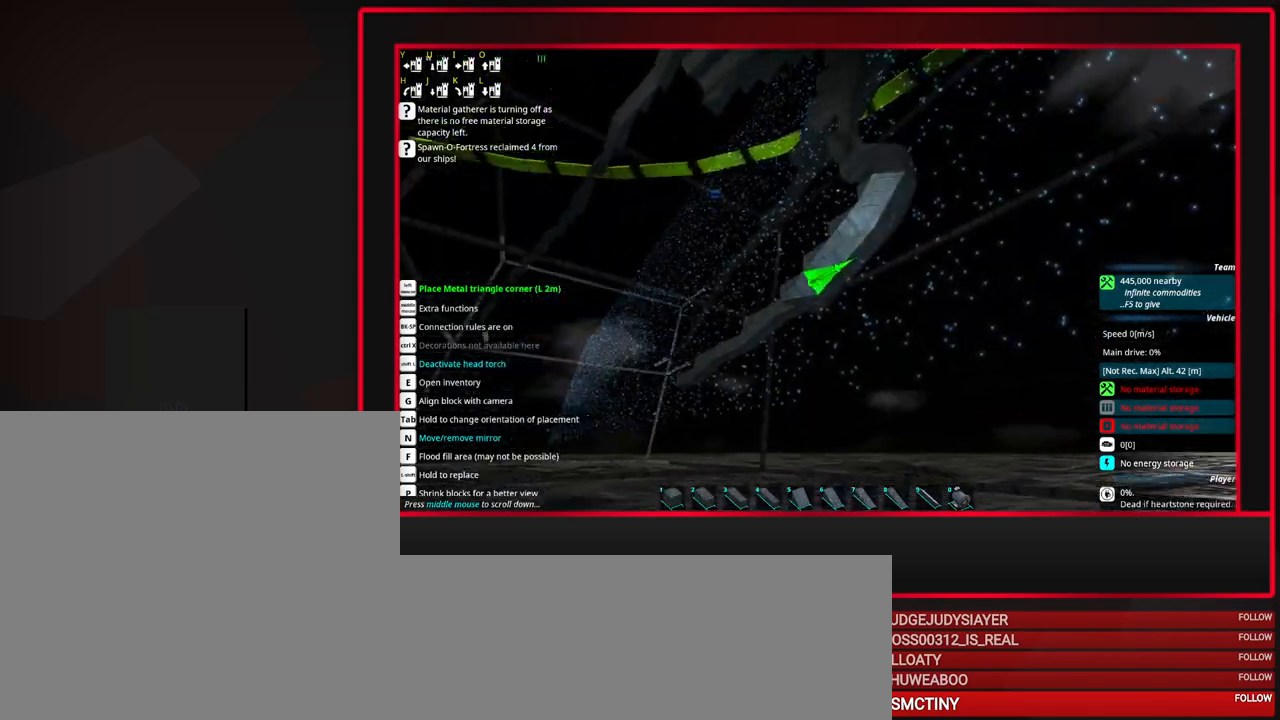
{"keys": [], "mouse": [], "events": []}
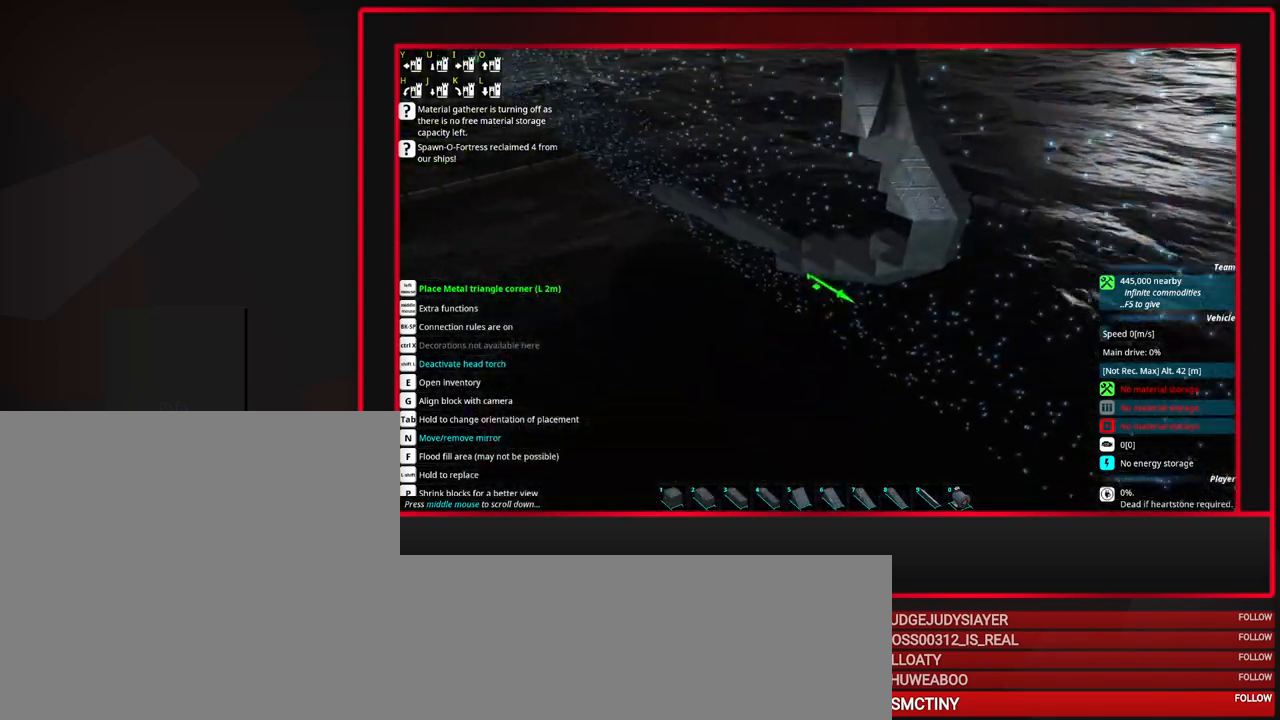
{"keys": [], "mouse": [], "events": [[83, "mouse_right", "down"], [183, "mouse_right", "up"]]}
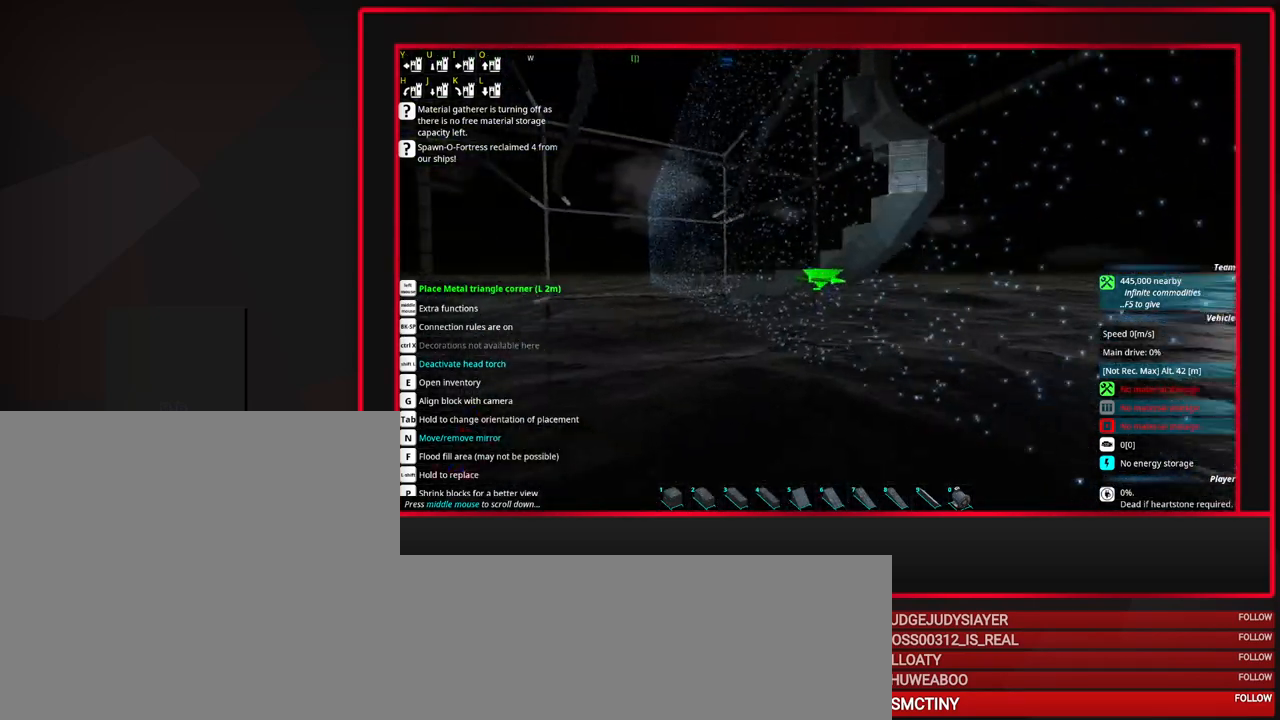
{"keys": [], "mouse": [], "events": []}
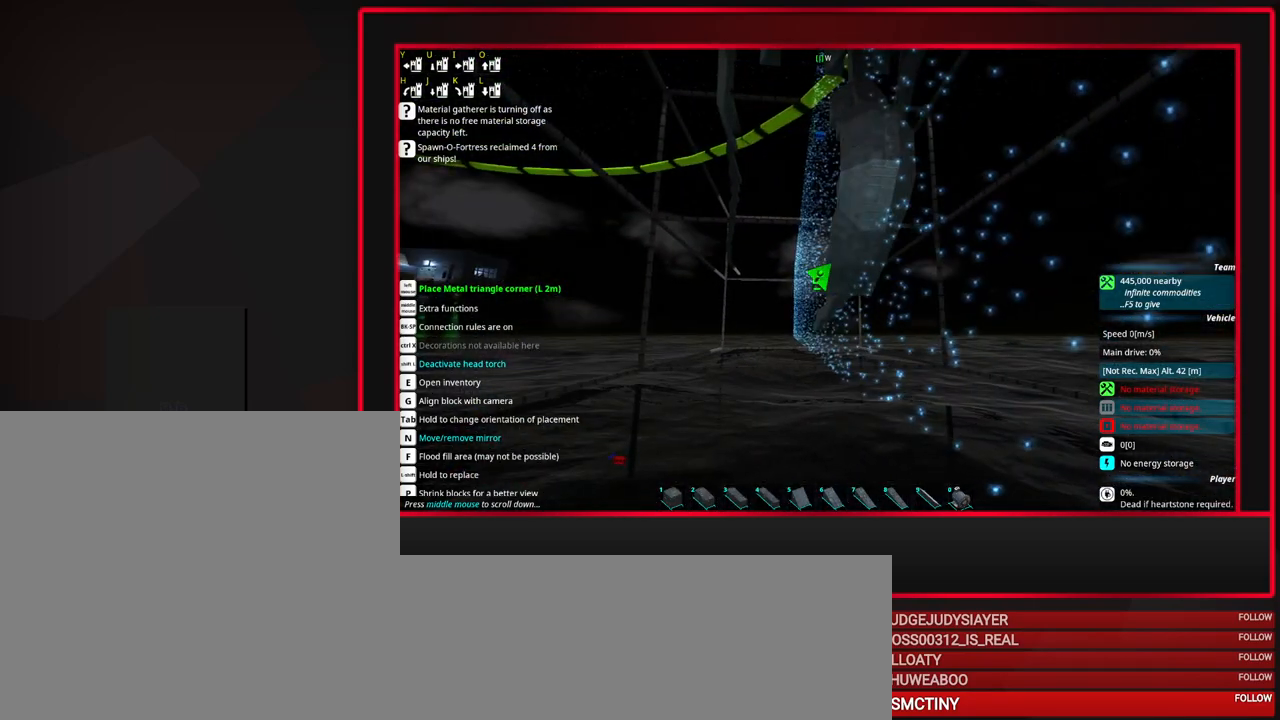
{"keys": [], "mouse": [], "events": [[117, "space", "down"], [200, "space", "up"], [300, "space", "down"], [433, "space", "up"]]}
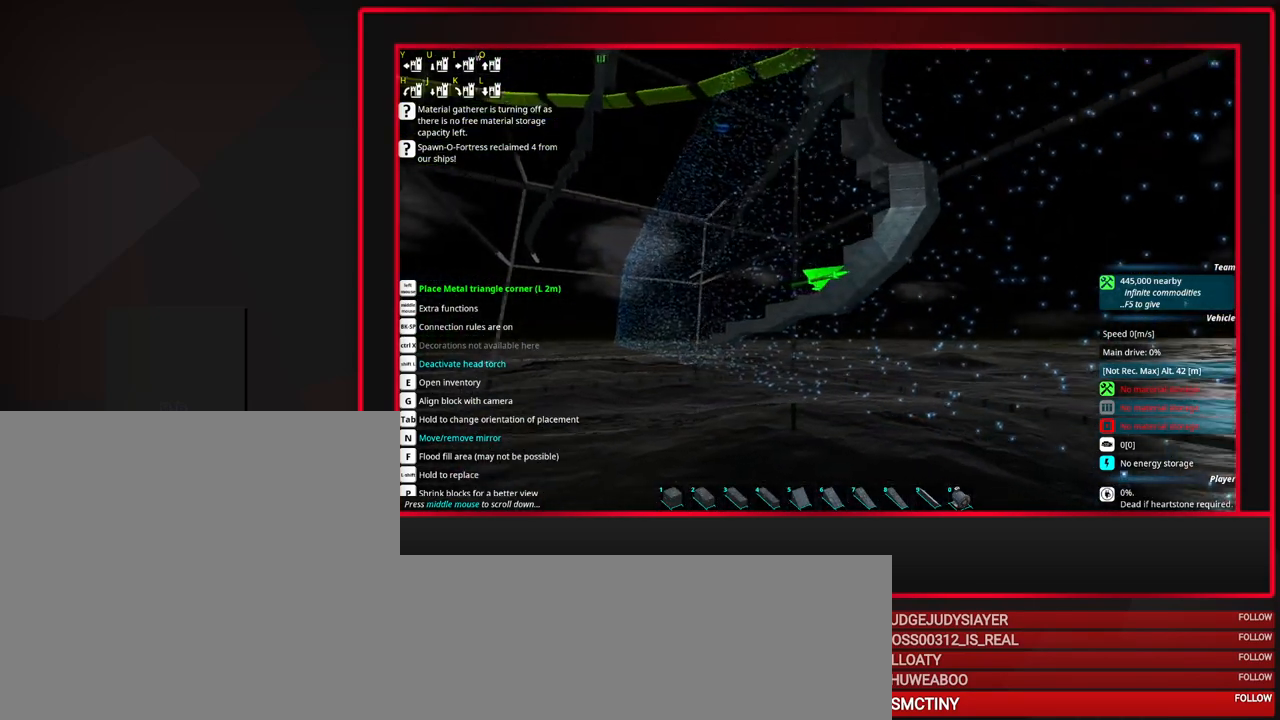
{"keys": ["space"], "mouse": [], "events": [[83, "space", "down"], [167, "space", "up"], [317, "space", "down"], [417, "space", "up"], [500, "space", "down"]]}